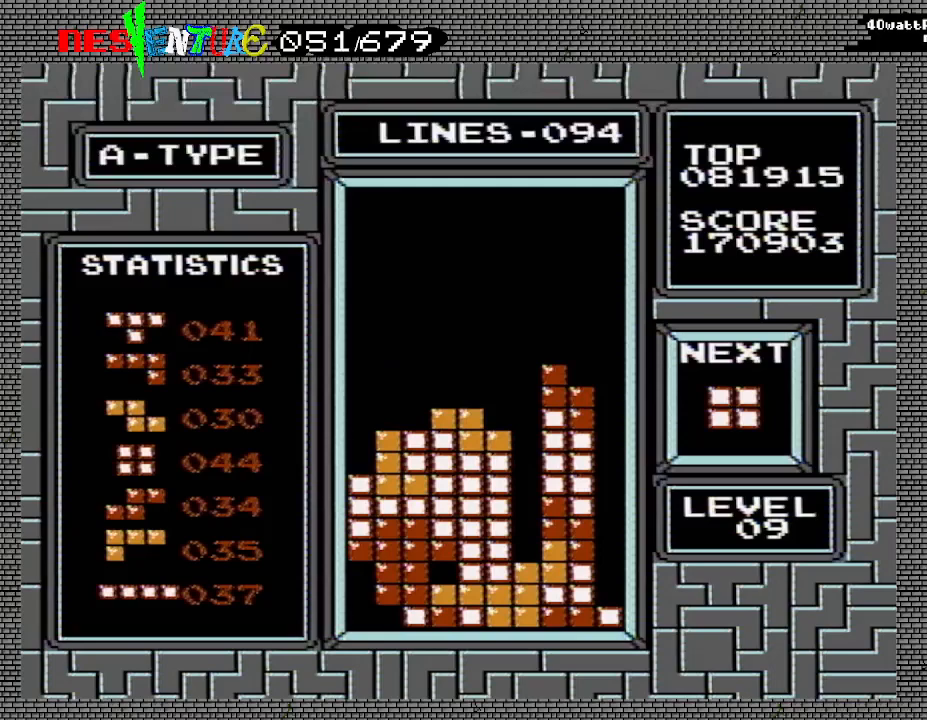
Gameplay with a controller (Nintendo layout); each line is a JSON object with the inputs held at the frame after it. "events" lists button and stick changes between this image and that frame as [ms after this image, input, new state], when the widget could be followed in between. Not read: L3 R3.
{"buttons": ["DPAD_LEFT"], "events": [[200, "DPAD_LEFT", "down"], [267, "DPAD_LEFT", "up"], [367, "DPAD_LEFT", "down"], [400, "DPAD_LEFT", "up"], [500, "DPAD_LEFT", "down"]]}
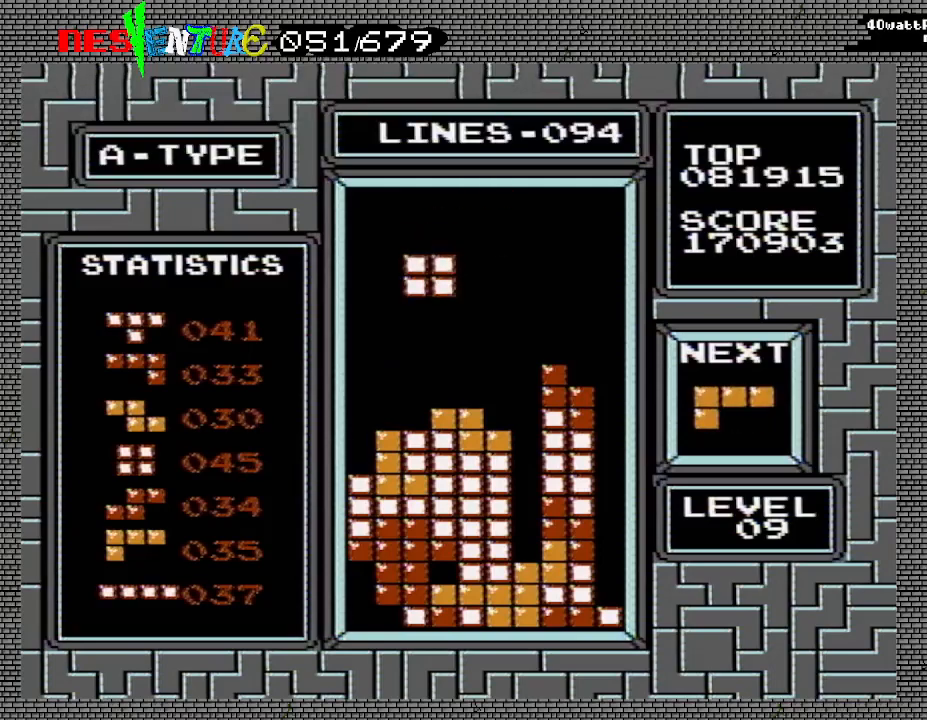
{"buttons": [], "events": [[50, "DPAD_LEFT", "up"]]}
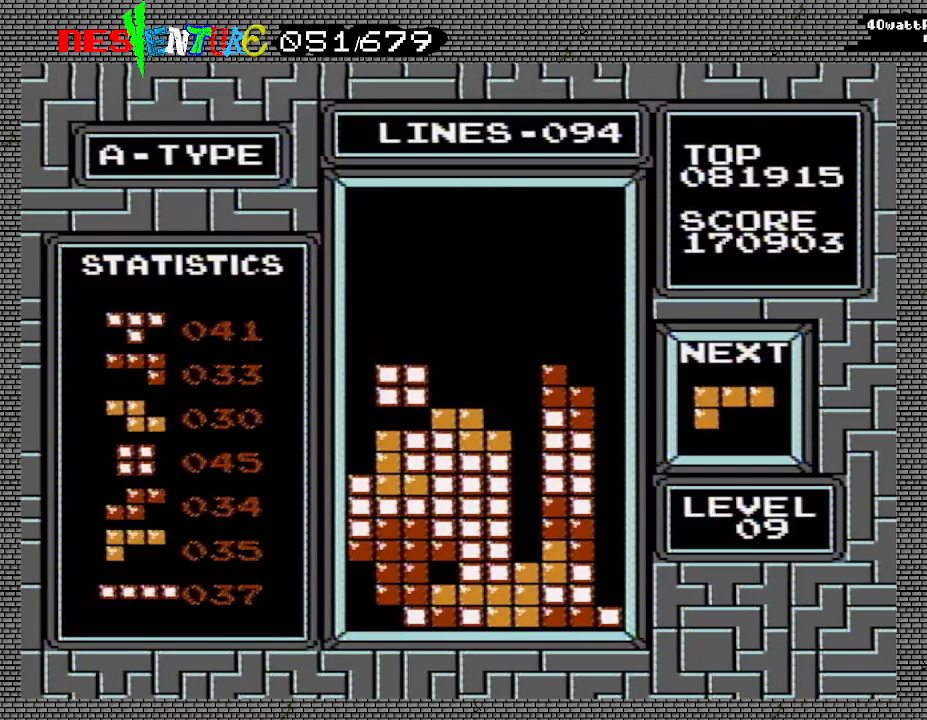
{"buttons": [], "events": [[400, "DPAD_LEFT", "down"], [433, "DPAD_LEFT", "up"]]}
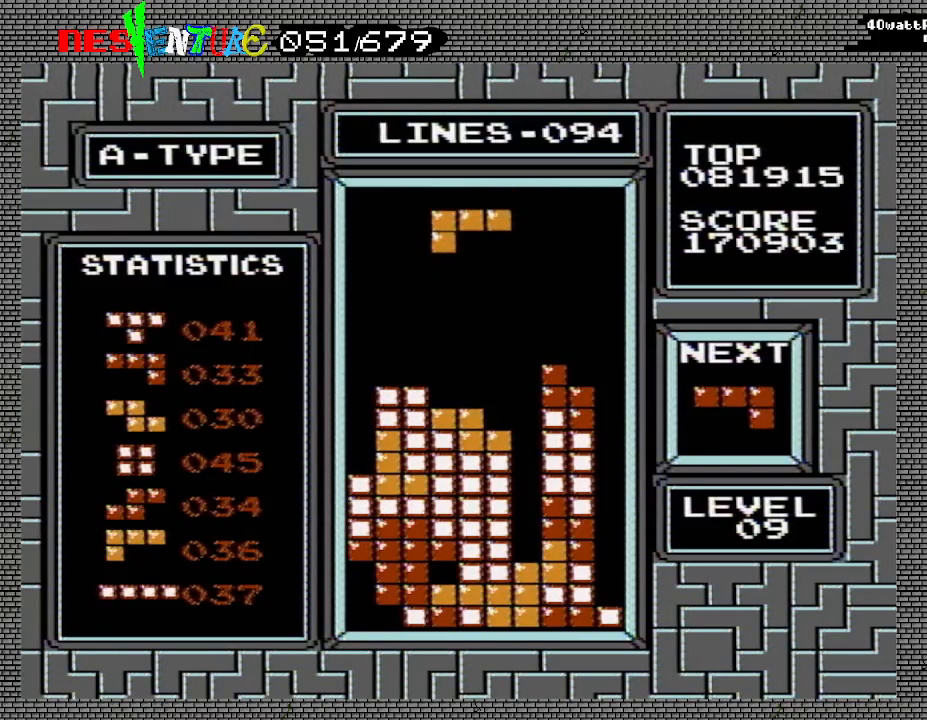
{"buttons": [], "events": [[17, "A", "down"], [33, "DPAD_LEFT", "down"], [100, "DPAD_LEFT", "up"], [117, "A", "up"], [183, "A", "down"], [183, "DPAD_LEFT", "down"], [250, "DPAD_LEFT", "up"], [267, "A", "up"], [317, "A", "down"], [433, "A", "up"]]}
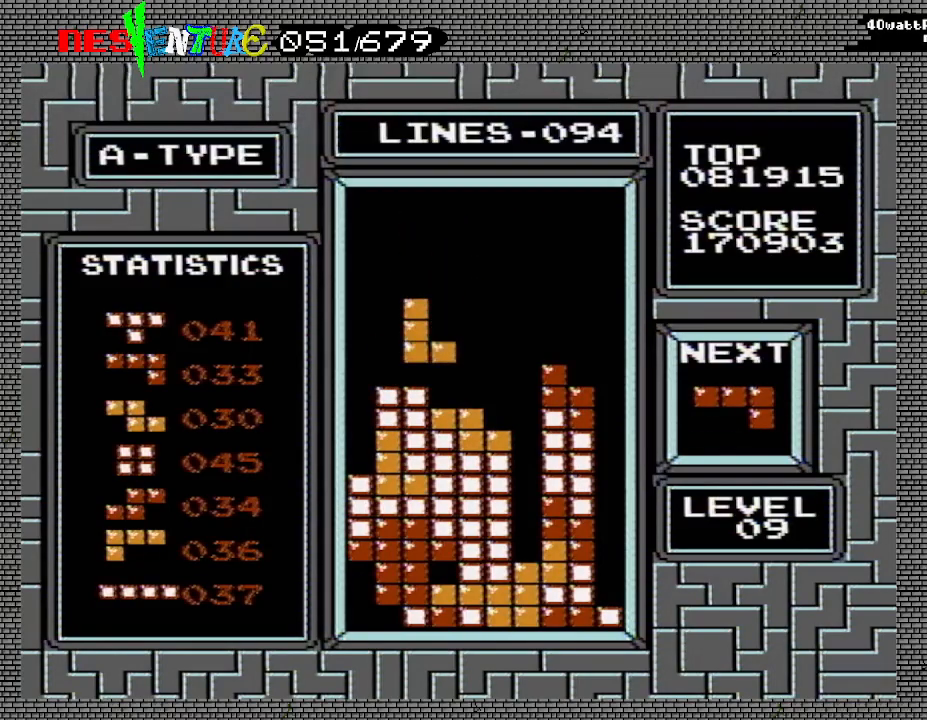
{"buttons": [], "events": [[133, "DPAD_RIGHT", "down"], [200, "DPAD_RIGHT", "up"]]}
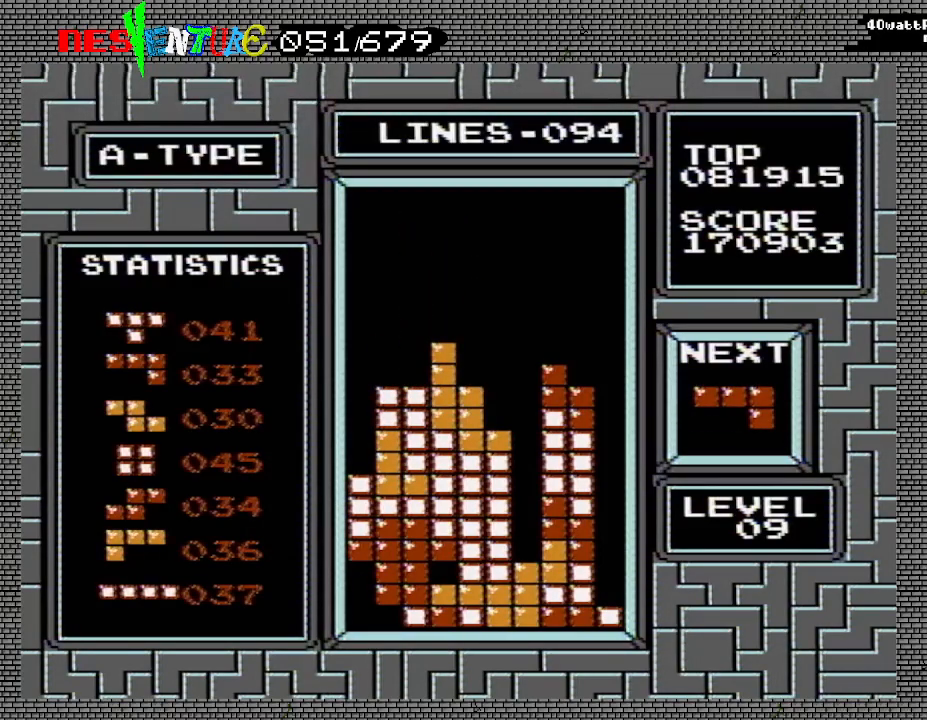
{"buttons": [], "events": []}
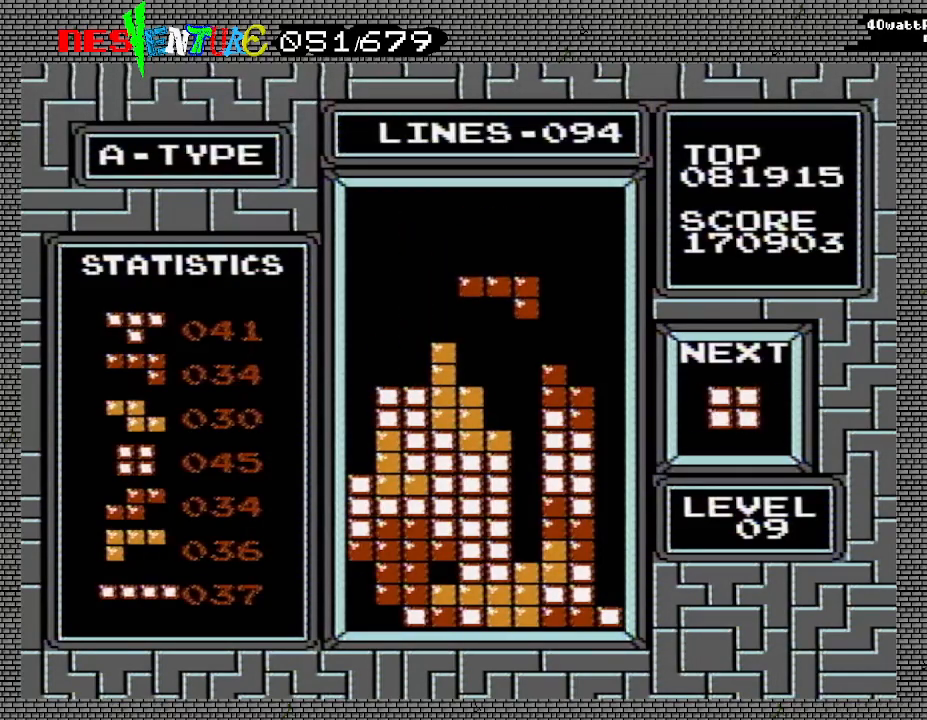
{"buttons": [], "events": [[117, "A", "down"], [233, "A", "up"], [283, "DPAD_RIGHT", "down"], [333, "DPAD_RIGHT", "up"]]}
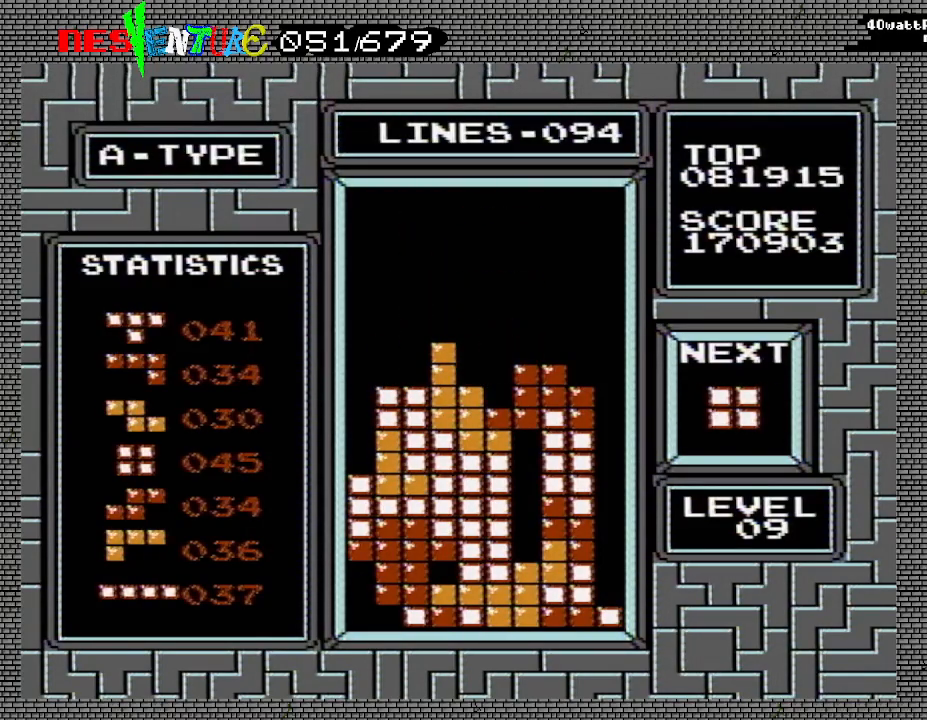
{"buttons": ["DPAD_LEFT"], "events": [[500, "DPAD_LEFT", "down"]]}
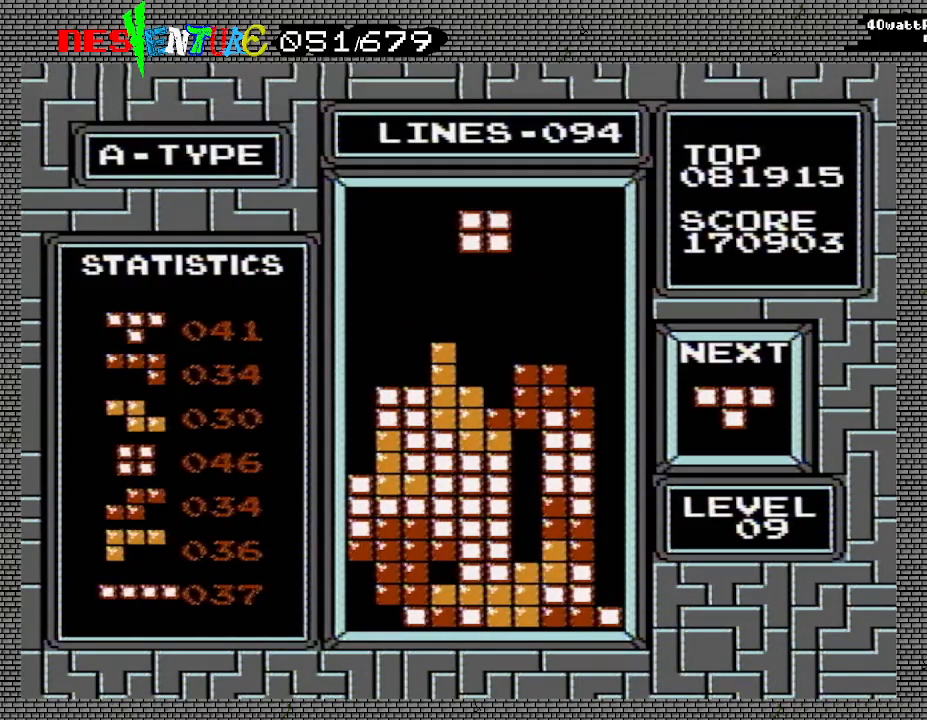
{"buttons": [], "events": [[67, "DPAD_LEFT", "up"], [133, "DPAD_LEFT", "down"], [200, "DPAD_LEFT", "up"], [267, "DPAD_LEFT", "down"], [333, "DPAD_LEFT", "up"]]}
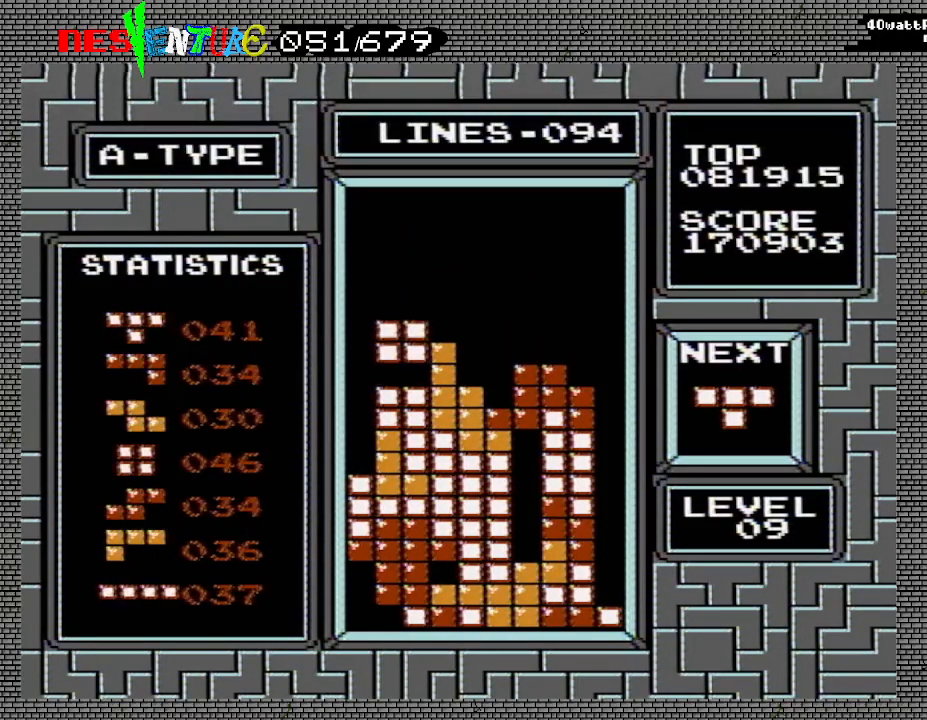
{"buttons": ["A"], "events": [[483, "A", "down"]]}
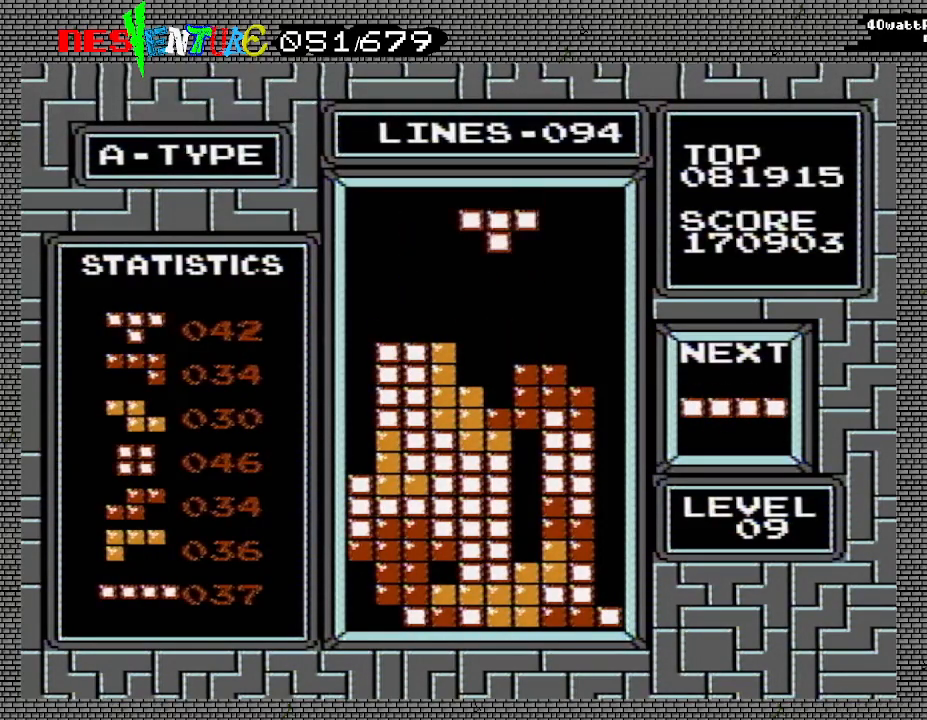
{"buttons": [], "events": [[100, "A", "up"]]}
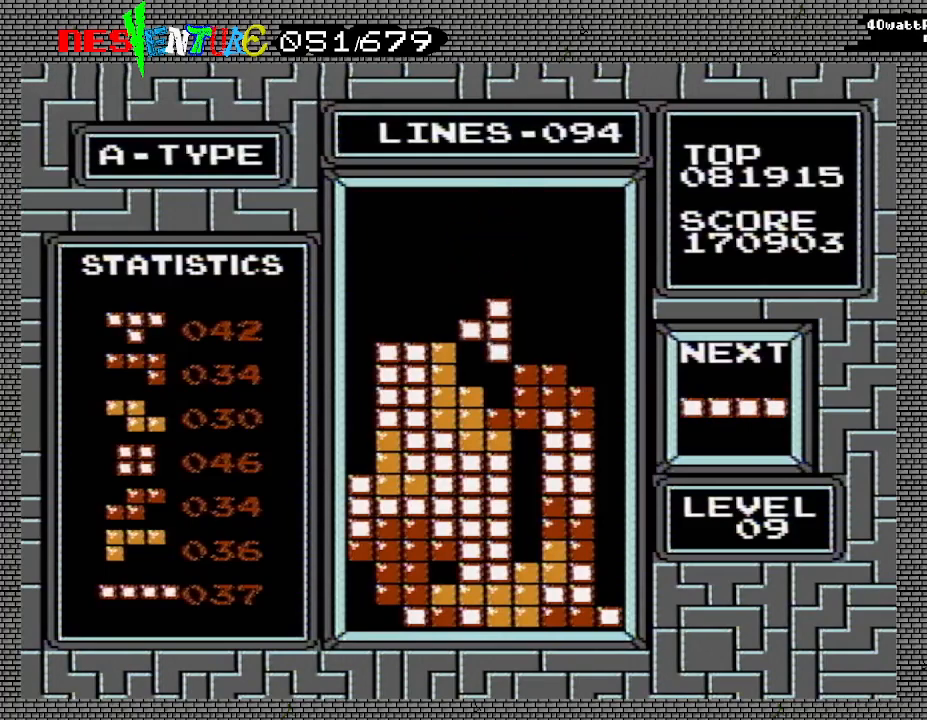
{"buttons": ["DPAD_RIGHT"], "events": [[283, "DPAD_RIGHT", "down"]]}
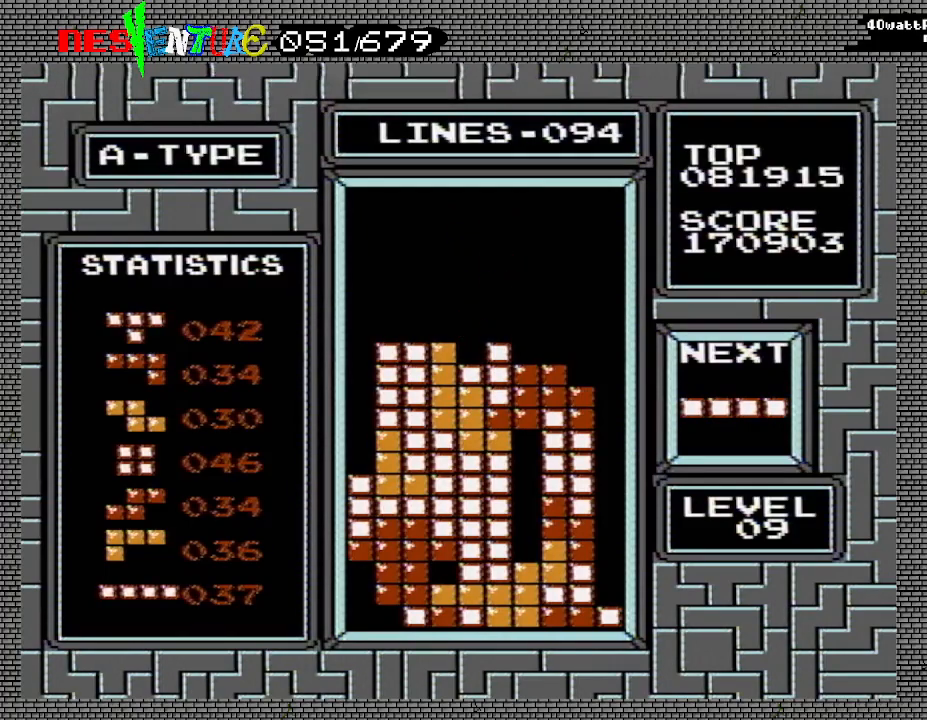
{"buttons": ["DPAD_RIGHT"], "events": [[33, "A", "down"], [183, "A", "up"]]}
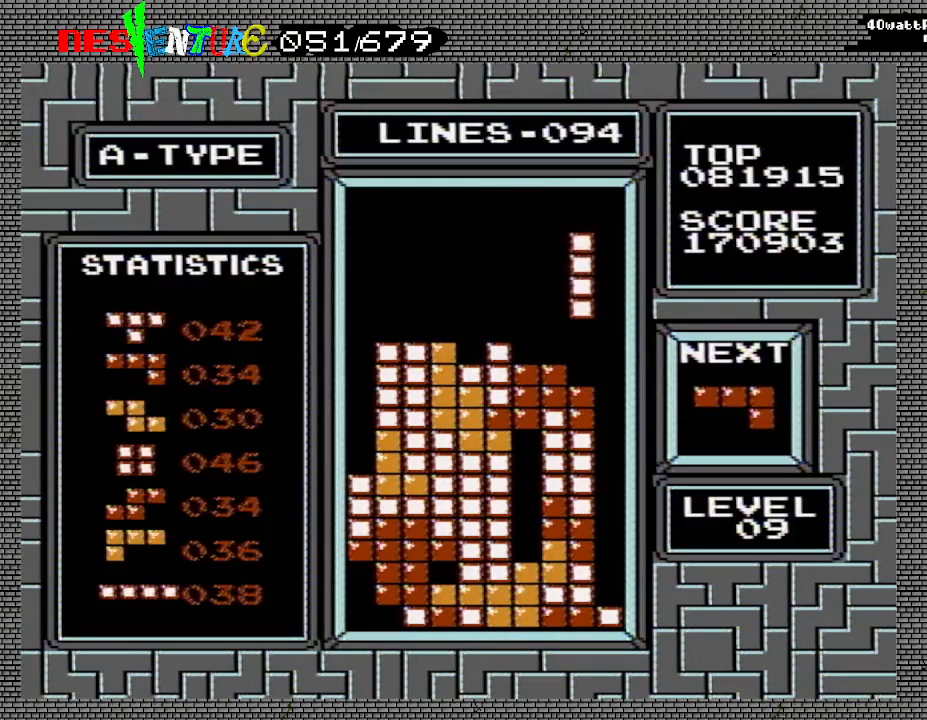
{"buttons": [], "events": [[133, "DPAD_RIGHT", "up"]]}
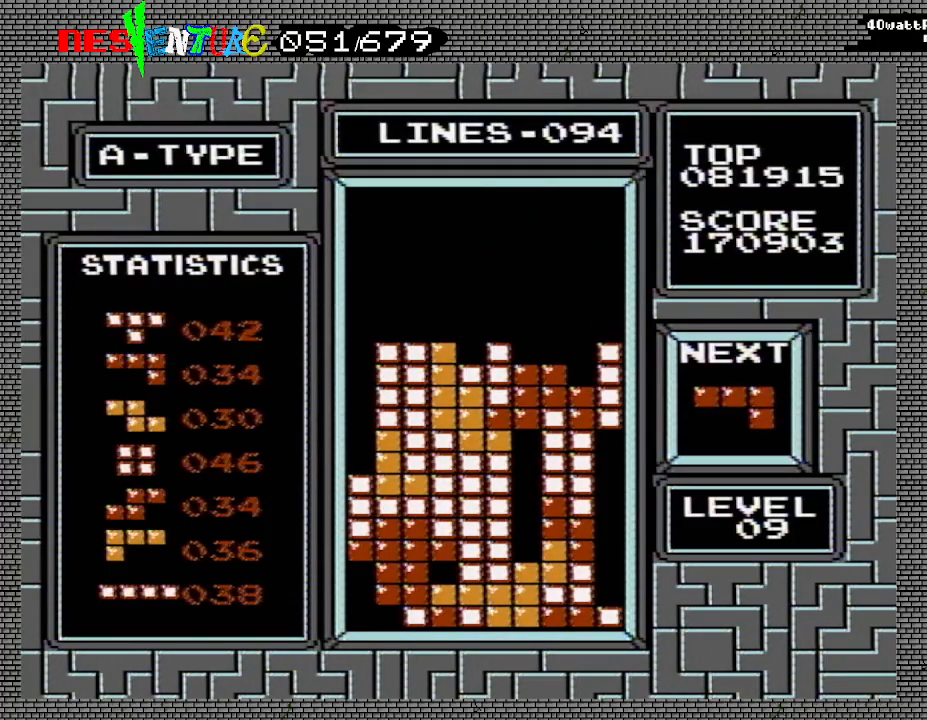
{"buttons": [], "events": []}
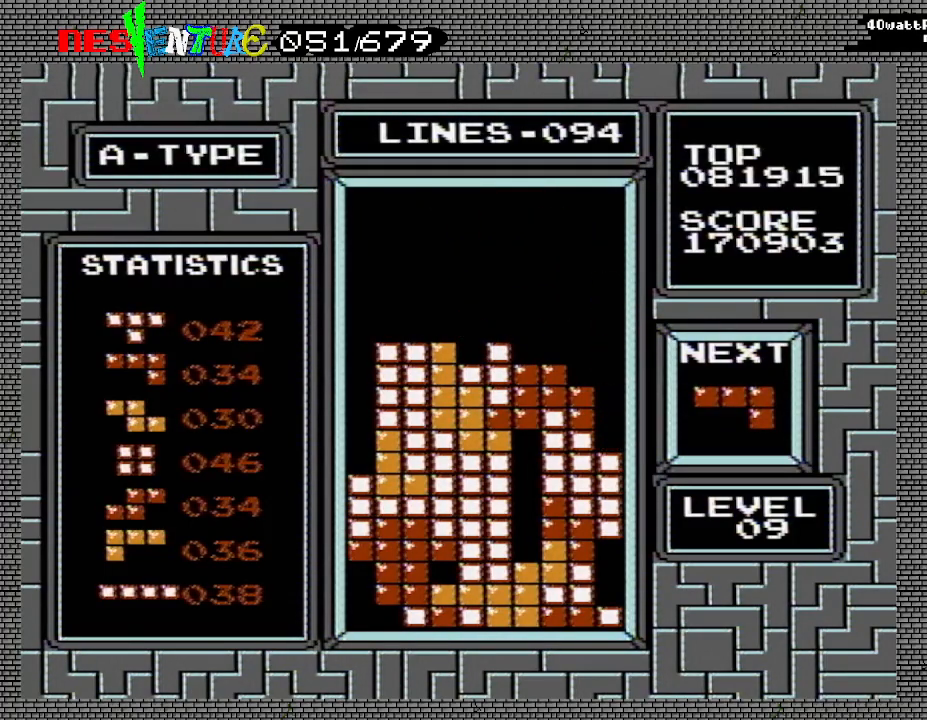
{"buttons": [], "events": []}
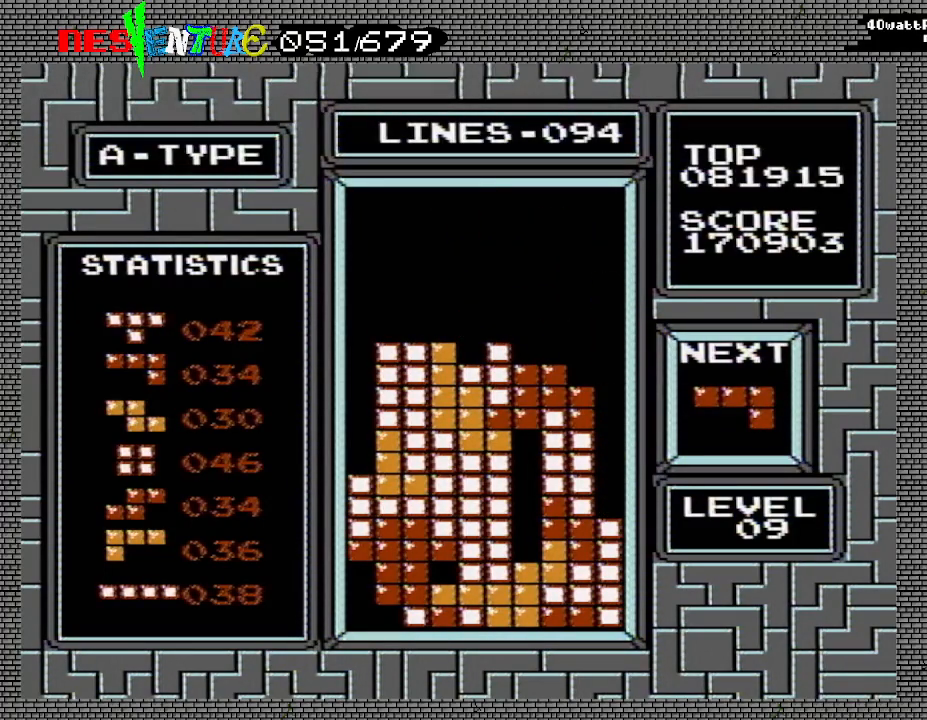
{"buttons": [], "events": [[183, "DPAD_LEFT", "down"], [250, "DPAD_LEFT", "up"], [350, "DPAD_LEFT", "down"], [400, "DPAD_LEFT", "up"]]}
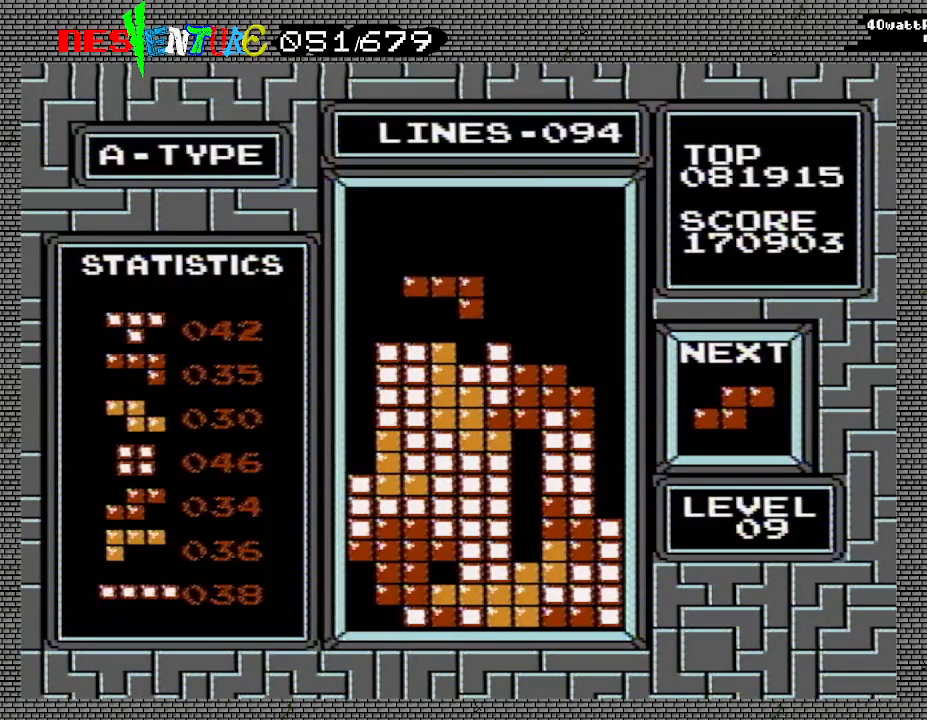
{"buttons": [], "events": []}
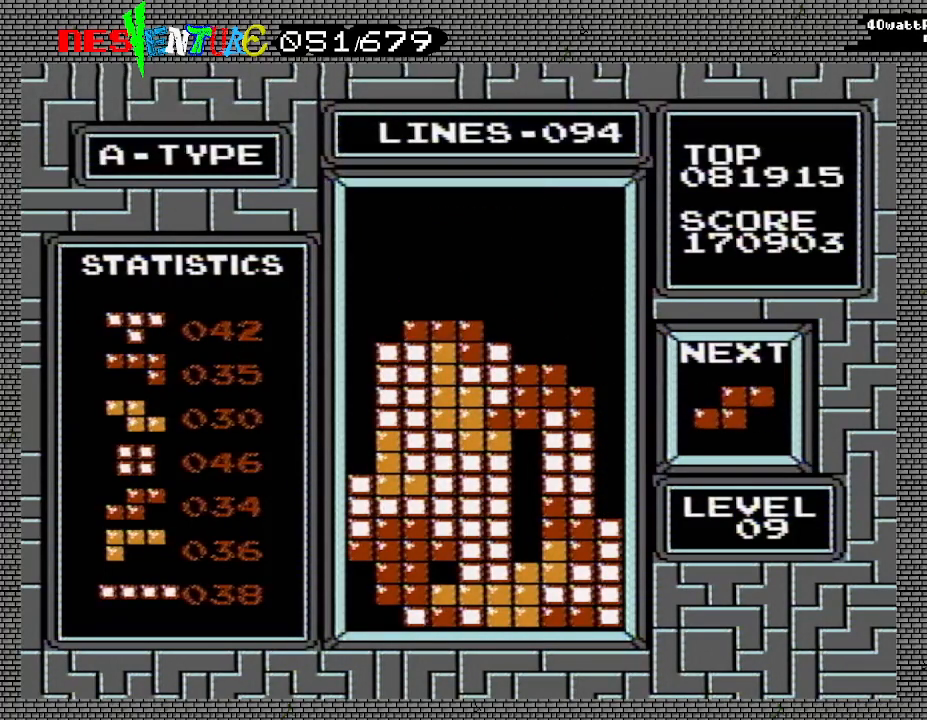
{"buttons": ["DPAD_LEFT"], "events": [[117, "A", "down"], [250, "A", "up"], [250, "DPAD_RIGHT", "down"], [283, "DPAD_RIGHT", "up"], [467, "DPAD_LEFT", "down"]]}
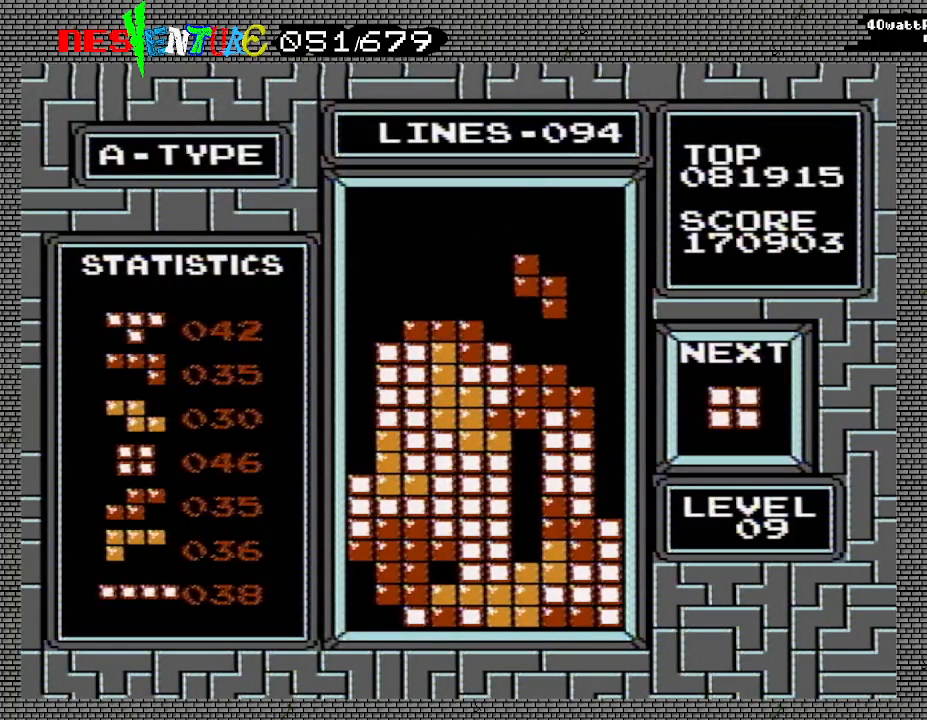
{"buttons": [], "events": [[50, "DPAD_LEFT", "up"], [383, "DPAD_RIGHT", "down"], [433, "DPAD_RIGHT", "up"]]}
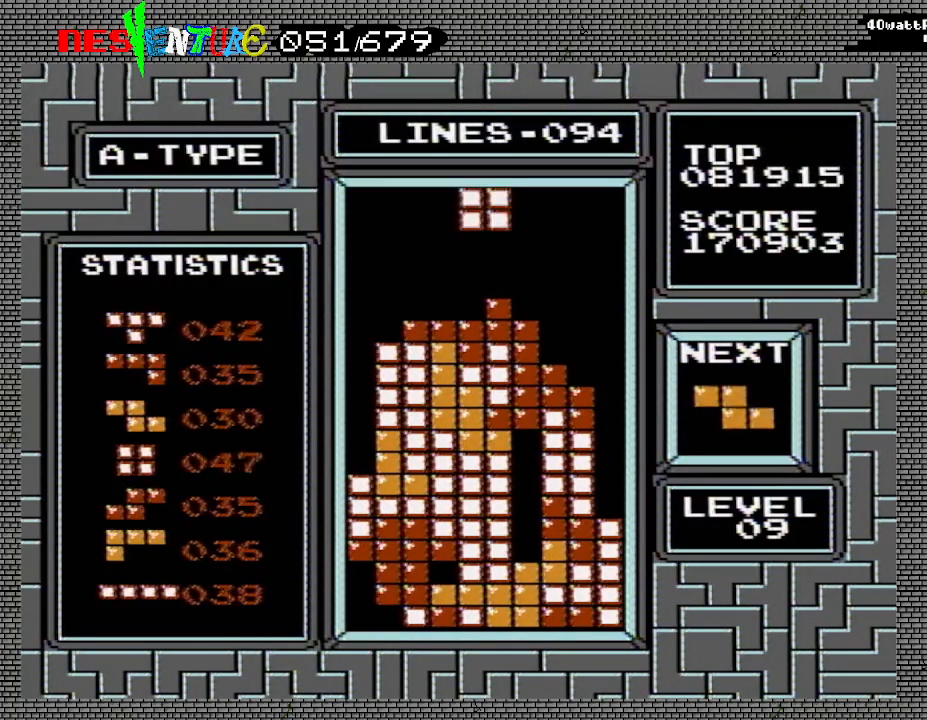
{"buttons": ["DPAD_RIGHT"], "events": [[33, "DPAD_RIGHT", "down"], [50, "DPAD_RIGHT", "up"], [167, "DPAD_RIGHT", "down"], [217, "DPAD_RIGHT", "up"], [317, "DPAD_RIGHT", "down"], [383, "DPAD_RIGHT", "up"], [450, "DPAD_RIGHT", "down"]]}
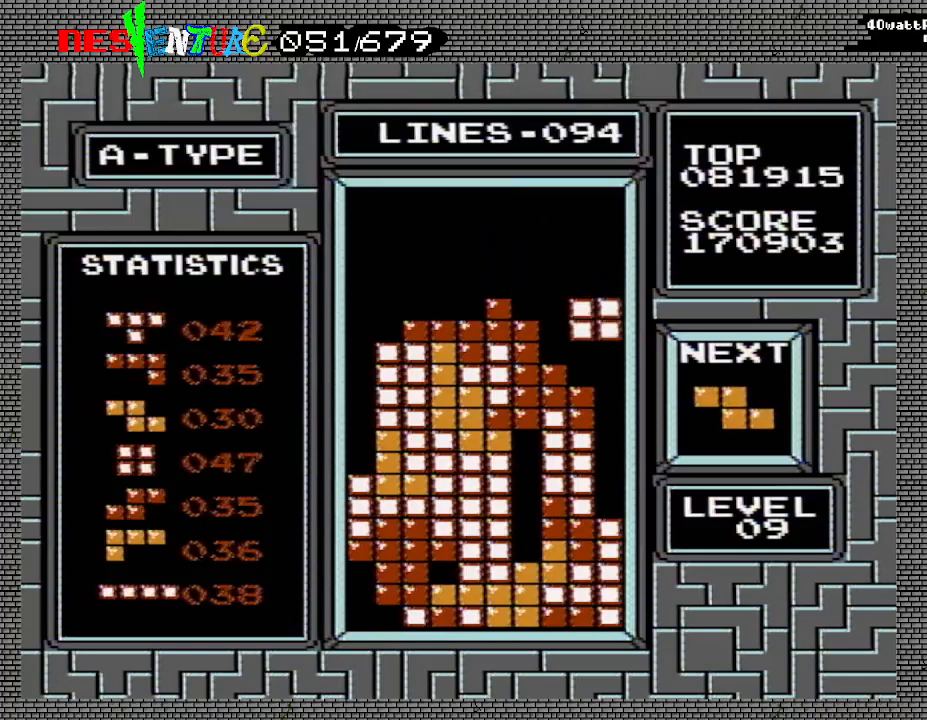
{"buttons": [], "events": [[50, "DPAD_RIGHT", "up"]]}
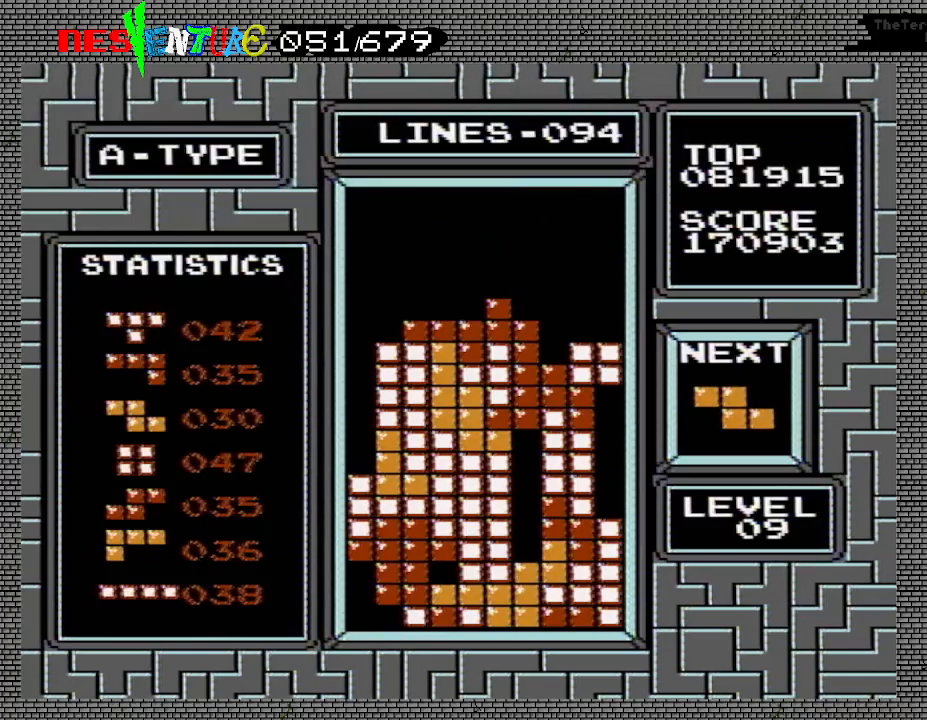
{"buttons": [], "events": [[100, "DPAD_RIGHT", "down"], [183, "DPAD_RIGHT", "up"], [200, "A", "down"], [250, "DPAD_RIGHT", "down"], [300, "A", "up"], [317, "DPAD_RIGHT", "up"]]}
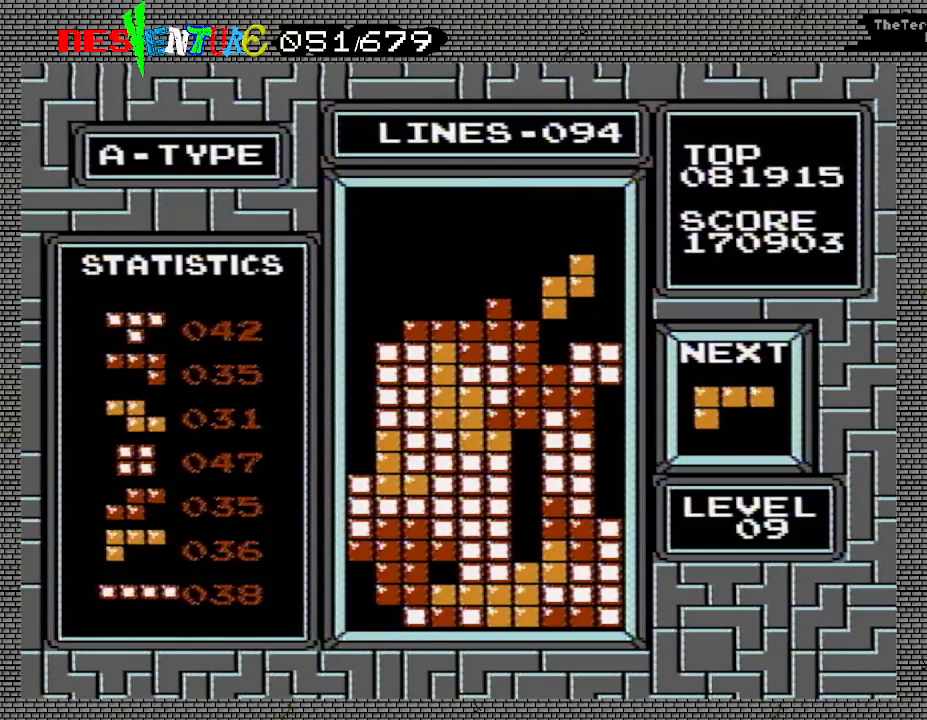
{"buttons": ["DPAD_LEFT"], "events": [[350, "DPAD_LEFT", "down"]]}
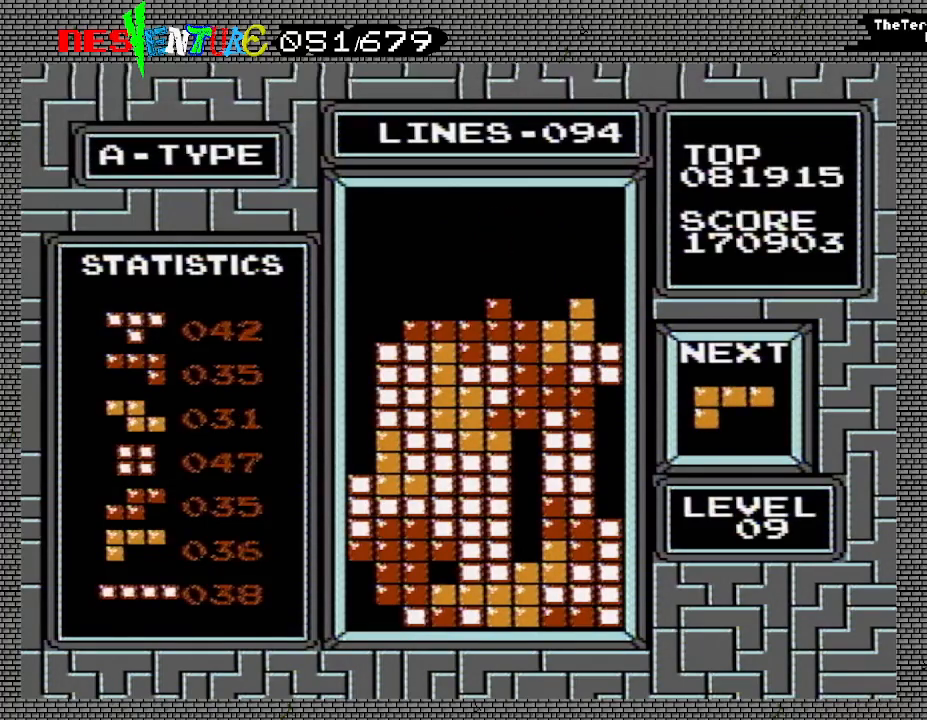
{"buttons": [], "events": [[333, "DPAD_LEFT", "up"]]}
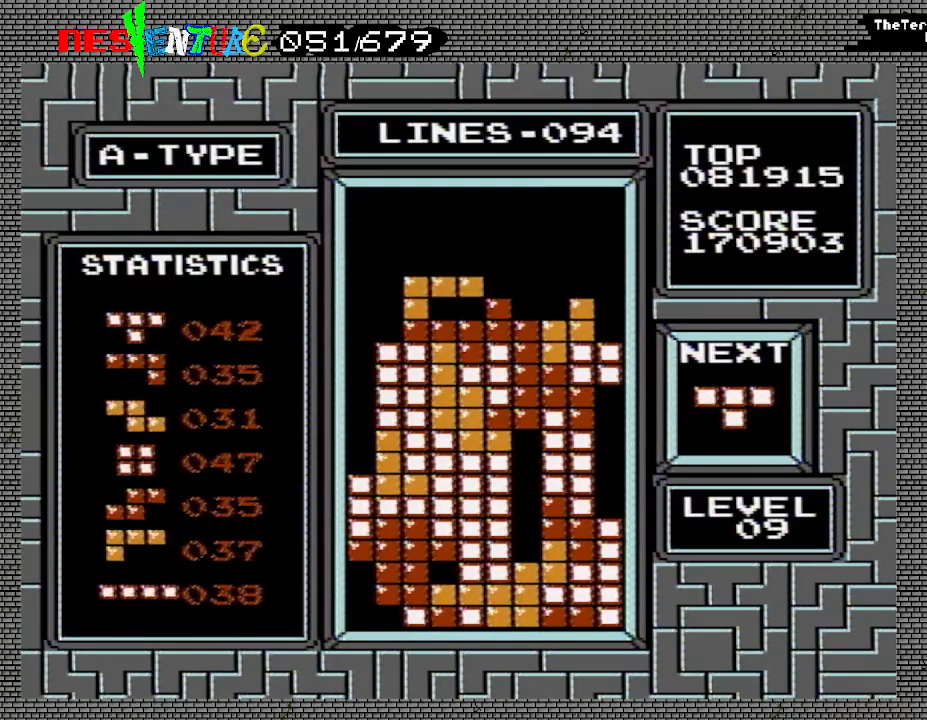
{"buttons": ["DPAD_RIGHT"], "events": [[17, "DPAD_LEFT", "down"], [100, "DPAD_LEFT", "up"], [350, "DPAD_RIGHT", "down"], [417, "DPAD_RIGHT", "up"], [500, "DPAD_RIGHT", "down"]]}
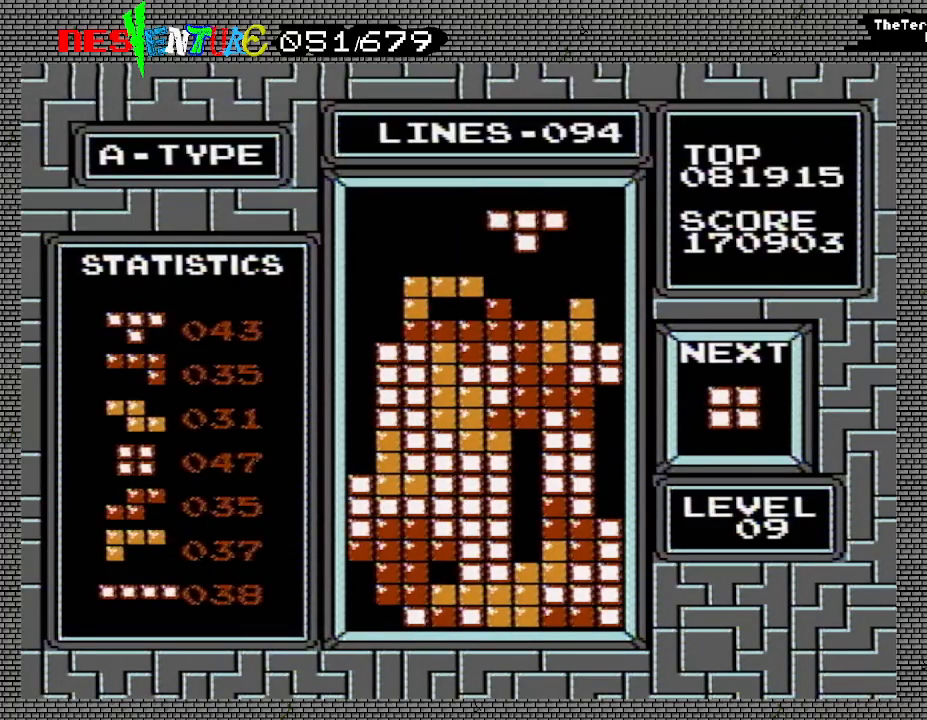
{"buttons": [], "events": [[17, "DPAD_RIGHT", "up"], [233, "DPAD_LEFT", "down"], [333, "DPAD_LEFT", "up"]]}
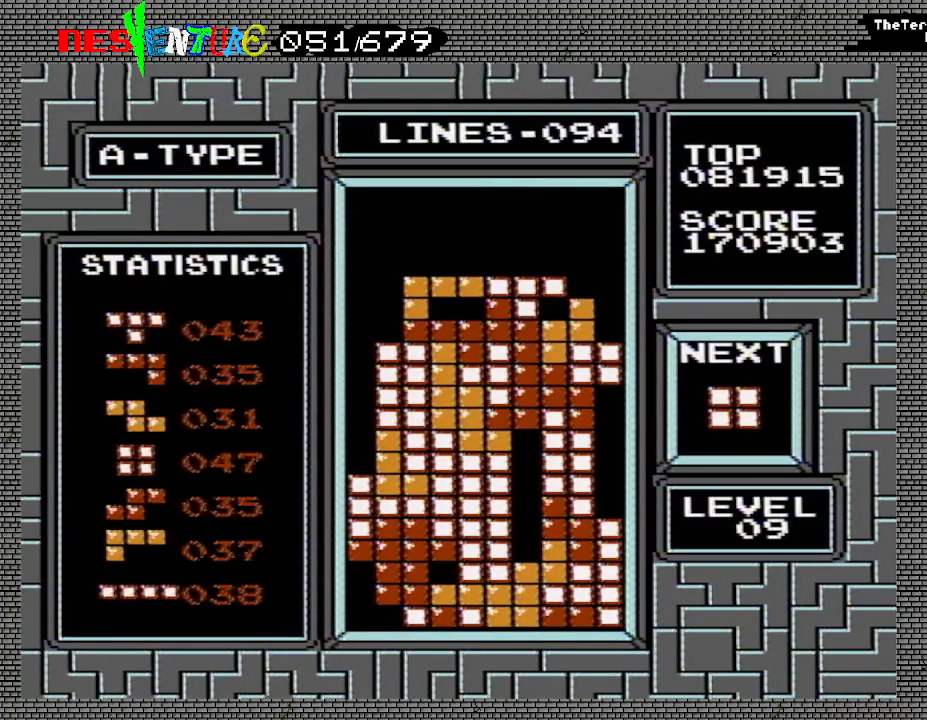
{"buttons": ["DPAD_RIGHT"], "events": [[83, "DPAD_RIGHT", "down"], [133, "DPAD_RIGHT", "up"], [183, "DPAD_RIGHT", "down"], [267, "DPAD_RIGHT", "up"], [333, "DPAD_RIGHT", "down"], [400, "DPAD_RIGHT", "up"], [483, "DPAD_RIGHT", "down"]]}
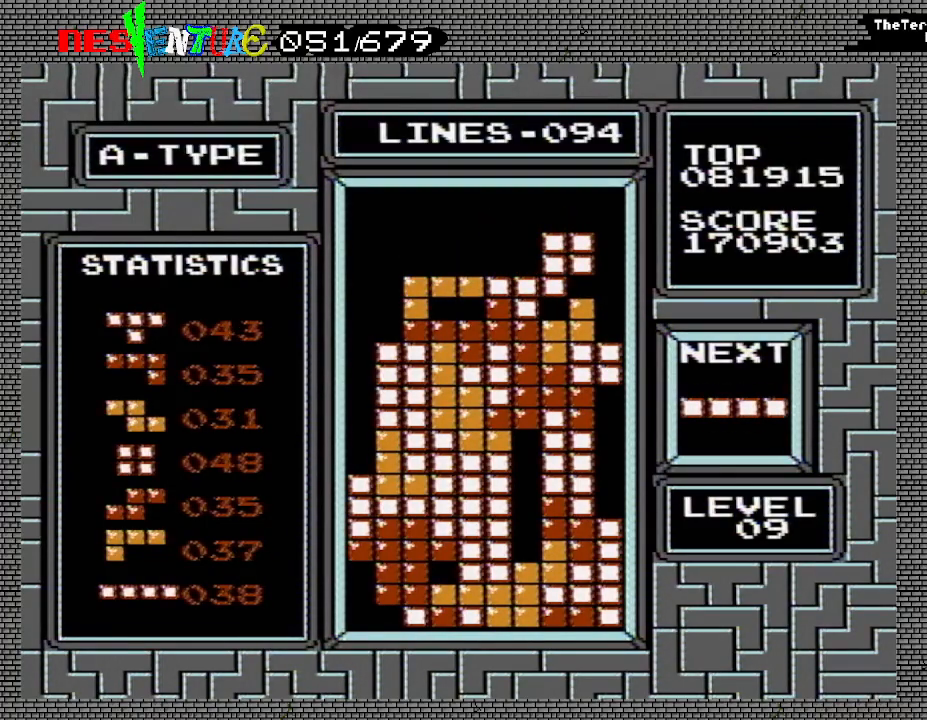
{"buttons": ["DPAD_LEFT"], "events": [[67, "DPAD_RIGHT", "up"], [267, "DPAD_LEFT", "down"]]}
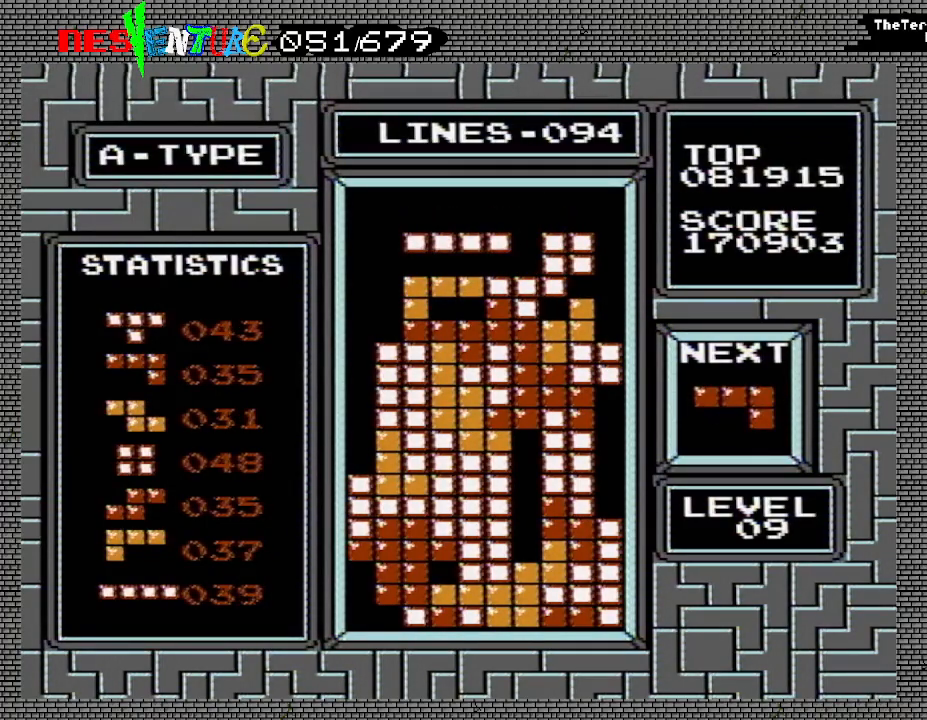
{"buttons": [], "events": [[67, "A", "down"], [183, "A", "up"], [317, "A", "down"], [433, "DPAD_LEFT", "up"], [450, "A", "up"]]}